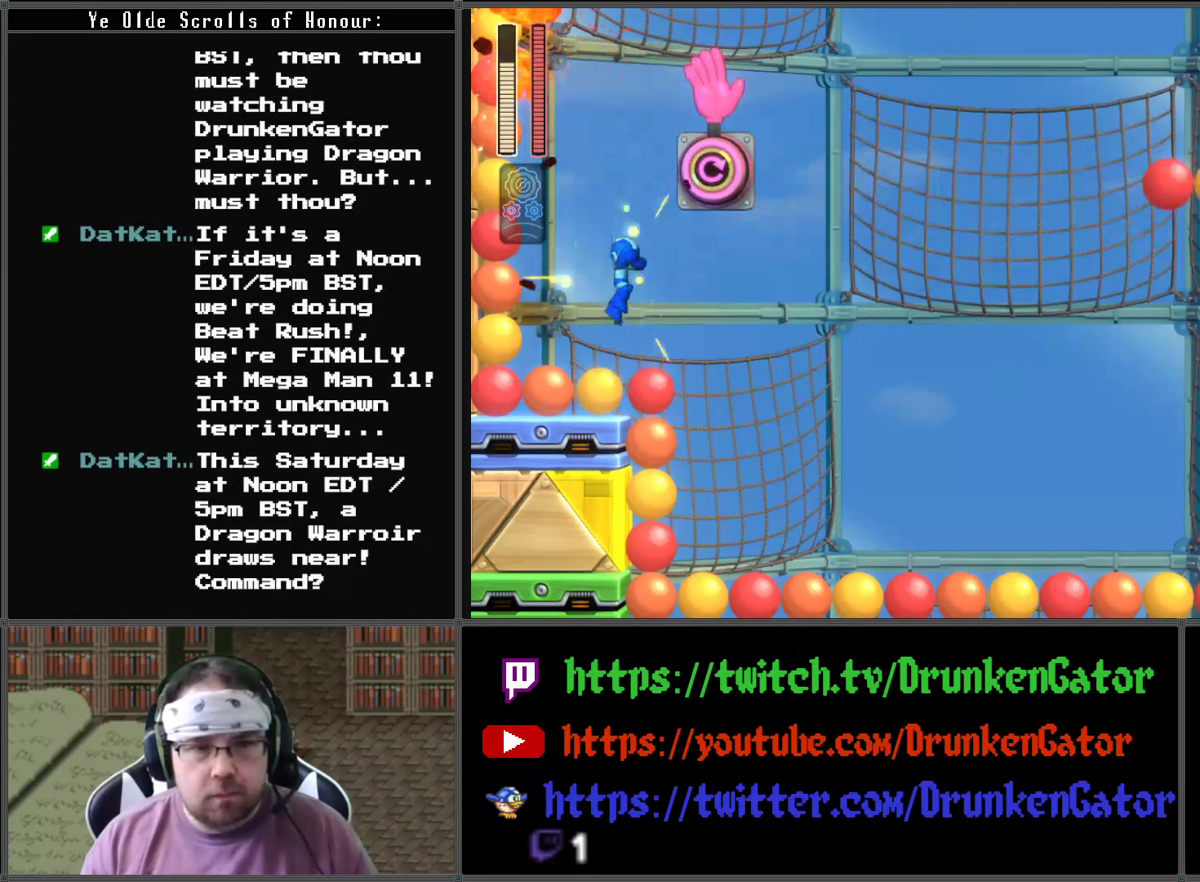
Gameplay with a controller (Xbox layout); each line is a JSON object with the inputs held at the frame after it. "events" lists button and stick changes between this image and that frame as [ms after this image, input, new state], when the widget could be followed in between.
{"buttons": [], "left_stick": "center", "right_stick": "center", "events": [[300, "A", "up"], [300, "X", "up"], [367, "X", "down"], [500, "X", "up"]]}
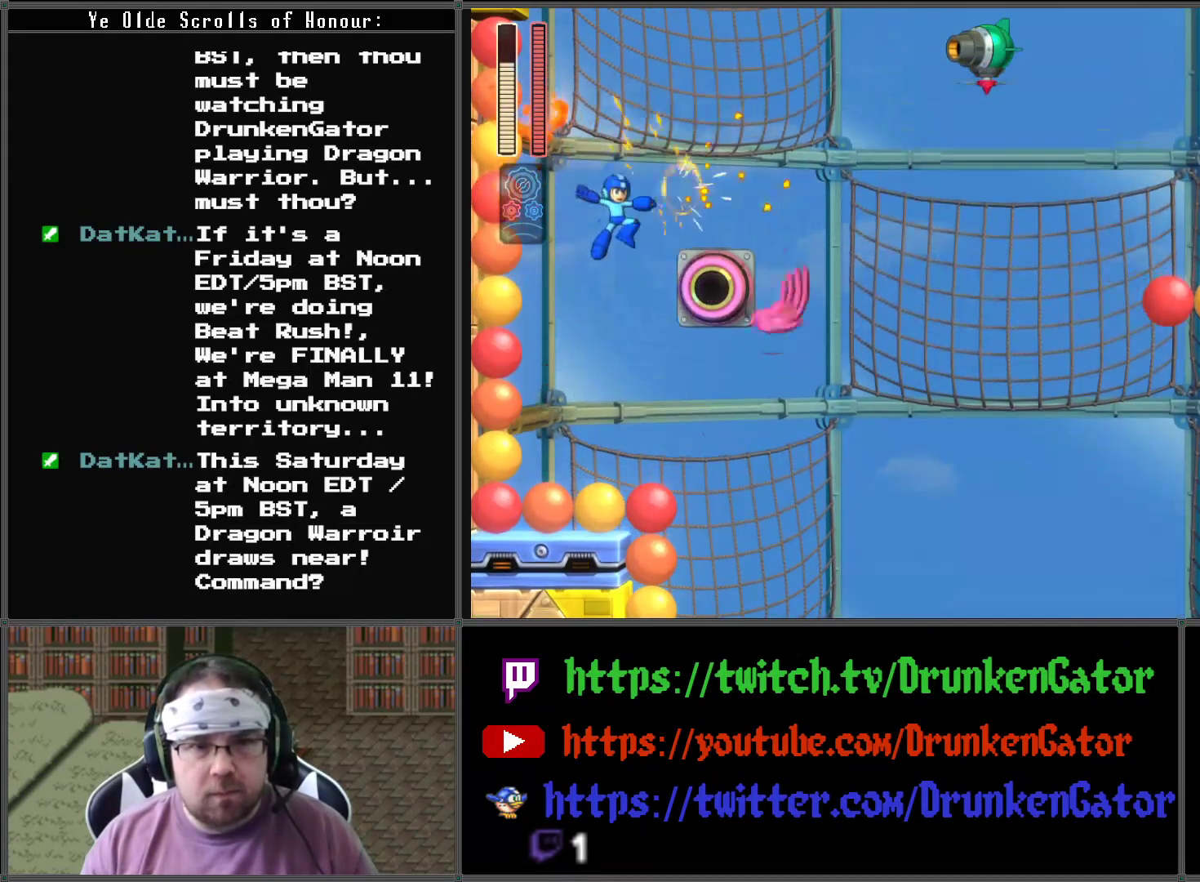
{"buttons": ["A", "X"], "left_stick": "center", "right_stick": "center", "events": [[67, "X", "down"], [433, "A", "down"]]}
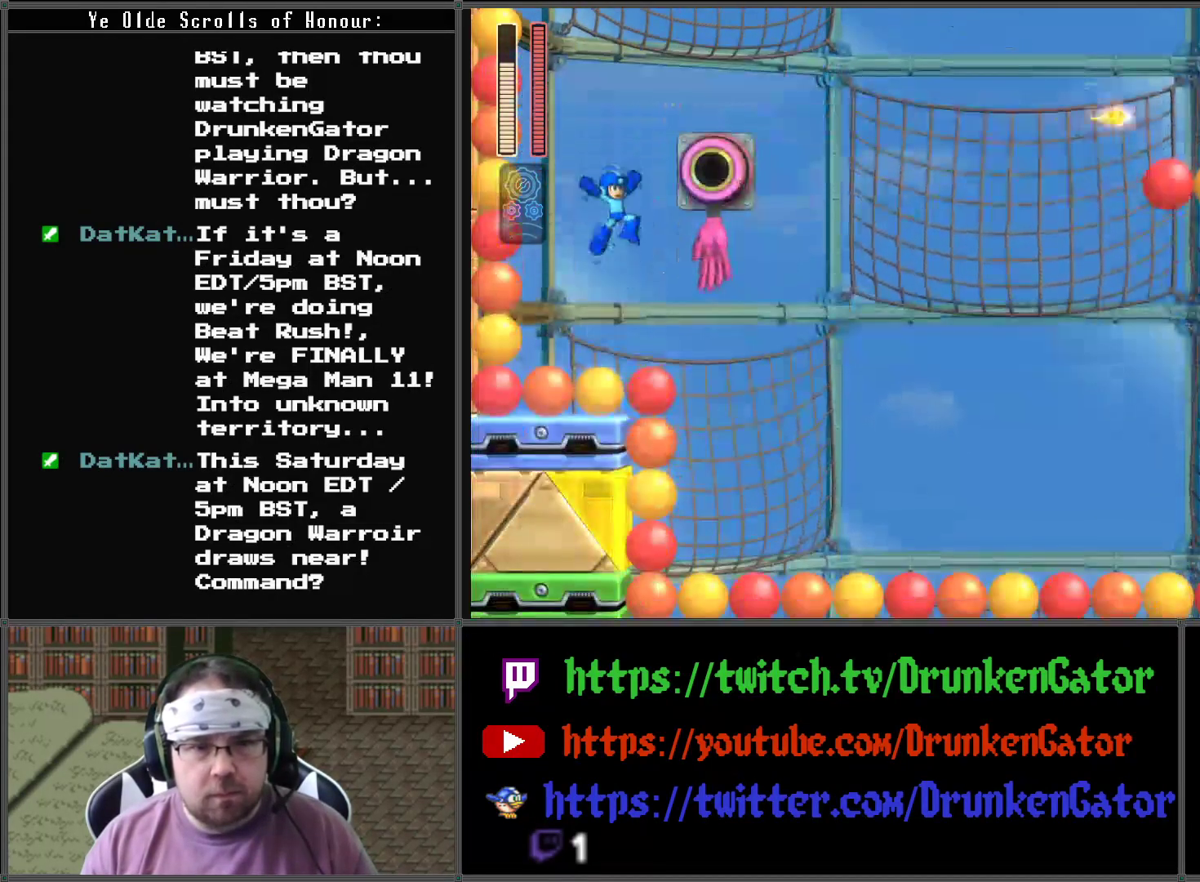
{"buttons": ["A", "X"], "left_stick": "center", "right_stick": "center", "events": []}
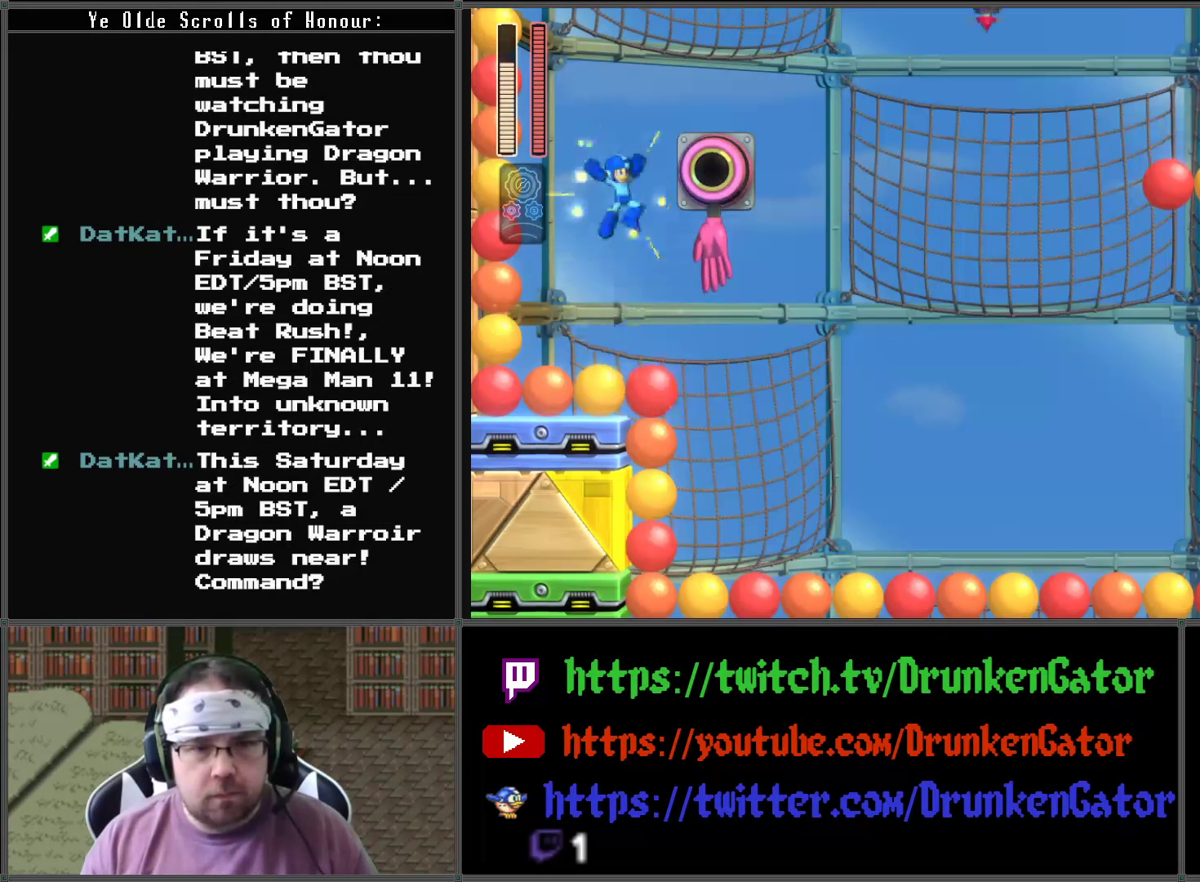
{"buttons": ["X"], "left_stick": "center", "right_stick": "center", "events": [[33, "DPAD_RIGHT", "down"], [333, "A", "up"], [367, "DPAD_RIGHT", "up"], [367, "X", "up"], [433, "X", "down"]]}
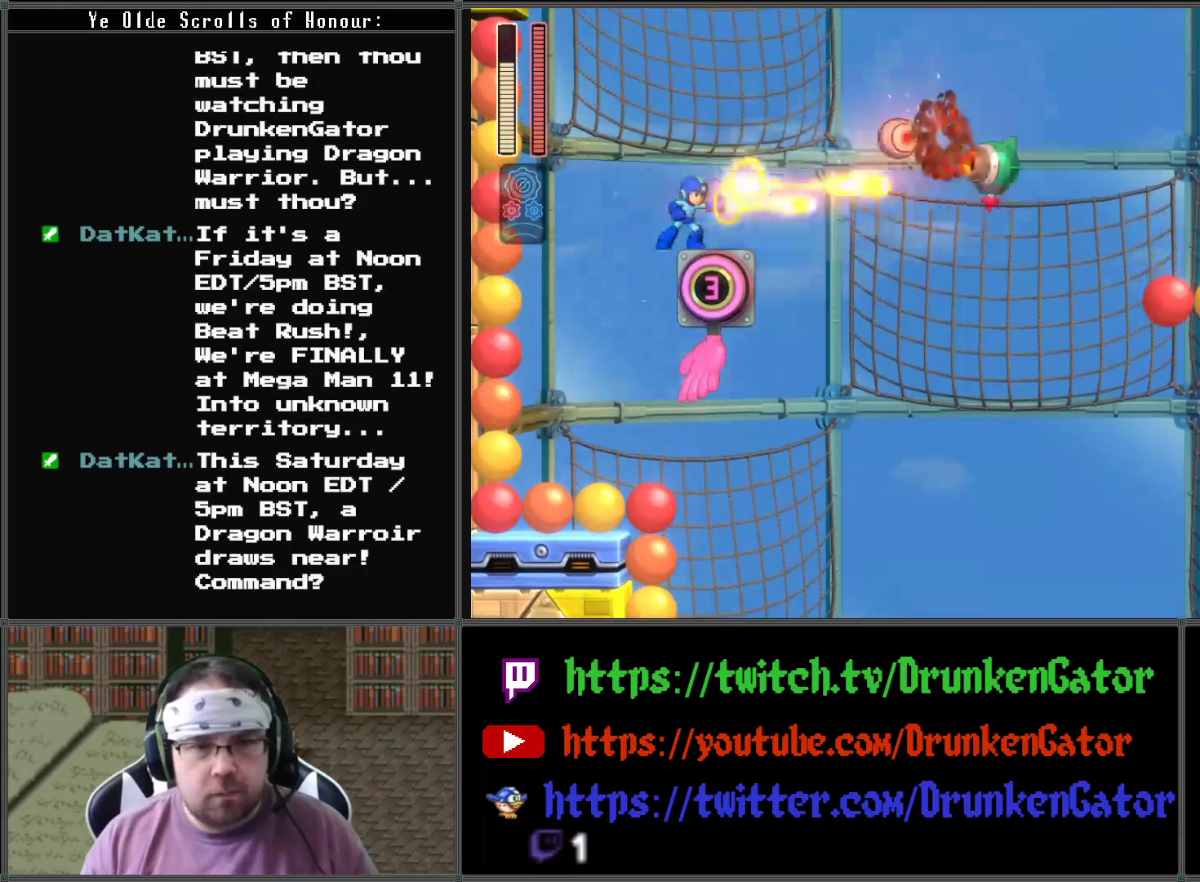
{"buttons": [], "left_stick": "center", "right_stick": "center", "events": [[167, "DPAD_RIGHT", "down"], [300, "DPAD_RIGHT", "up"], [467, "X", "up"]]}
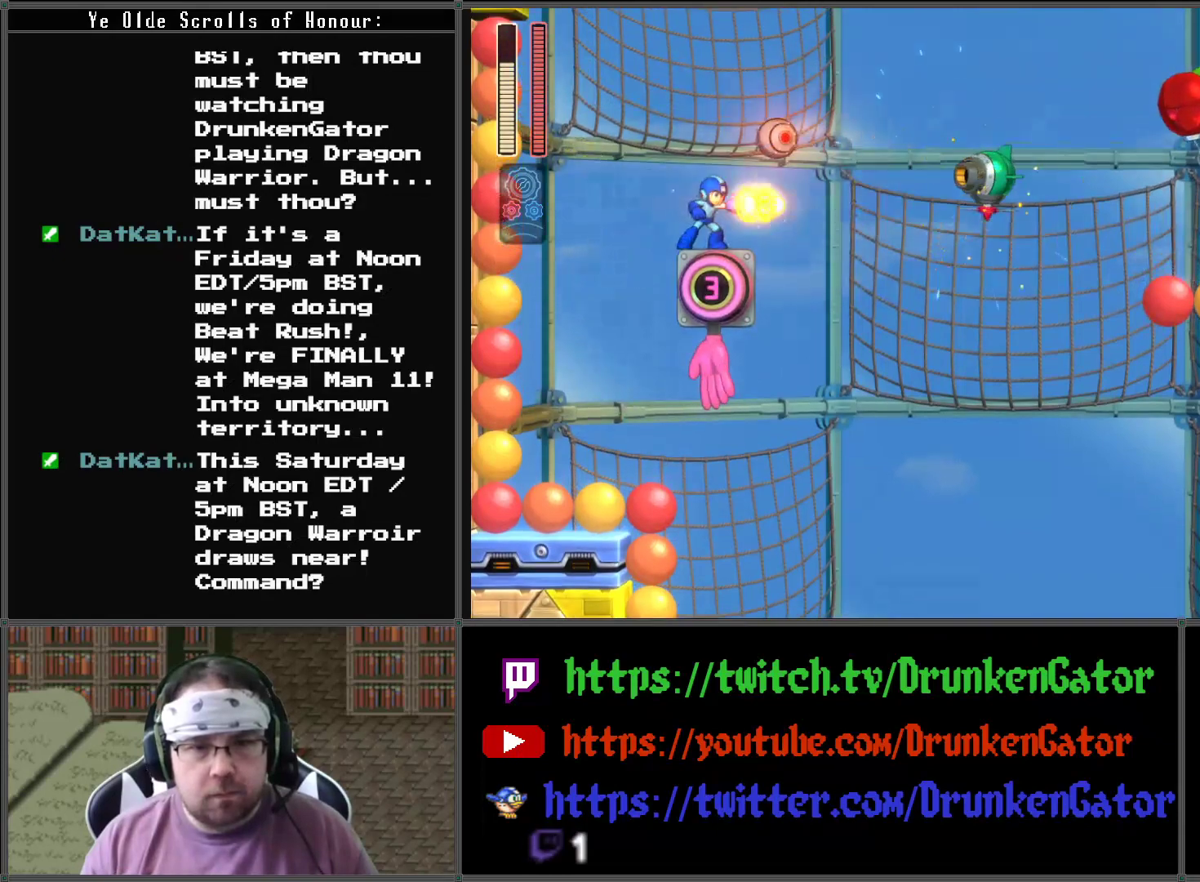
{"buttons": [], "left_stick": "center", "right_stick": "center", "events": [[33, "X", "down"], [167, "X", "up"], [200, "X", "down"], [333, "X", "up"], [367, "X", "down"], [500, "X", "up"]]}
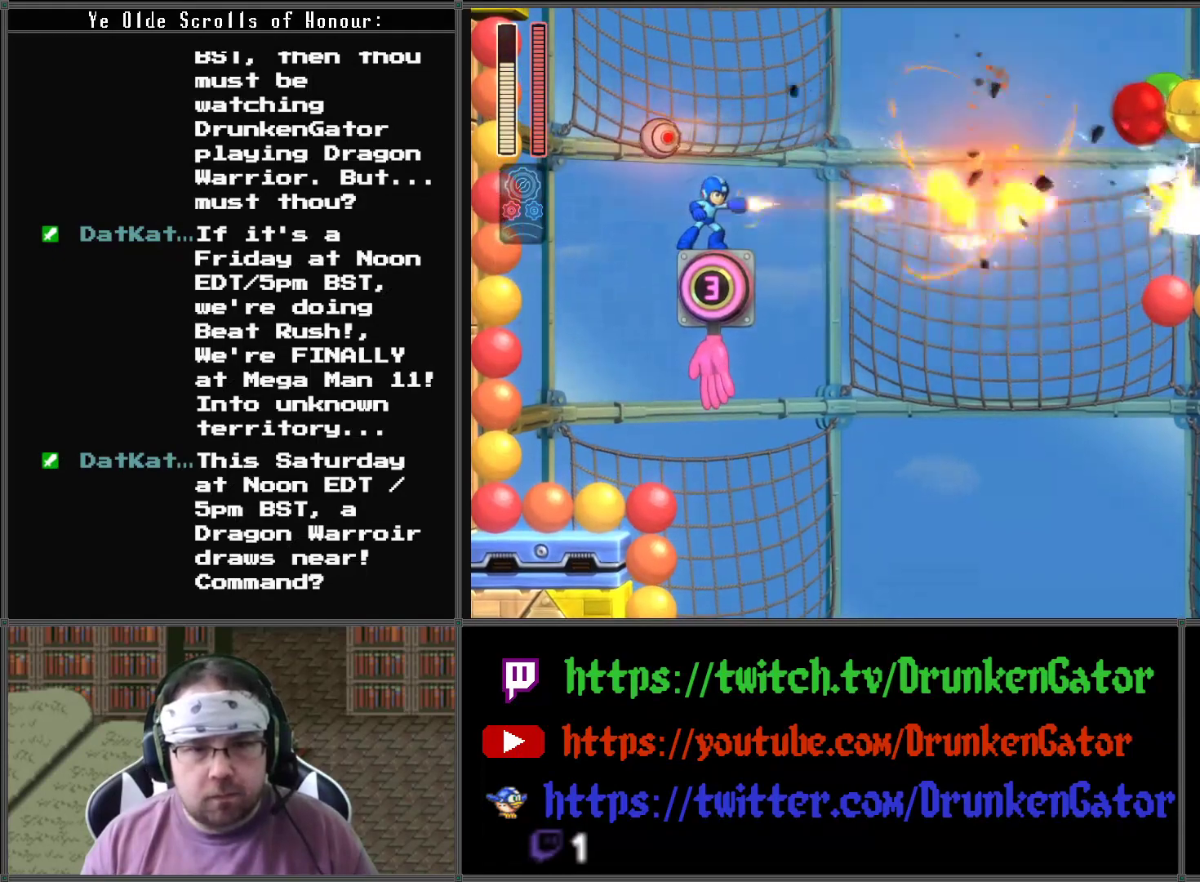
{"buttons": [], "left_stick": "center", "right_stick": "center", "events": [[33, "X", "down"], [300, "X", "up"], [367, "X", "down"], [500, "X", "up"]]}
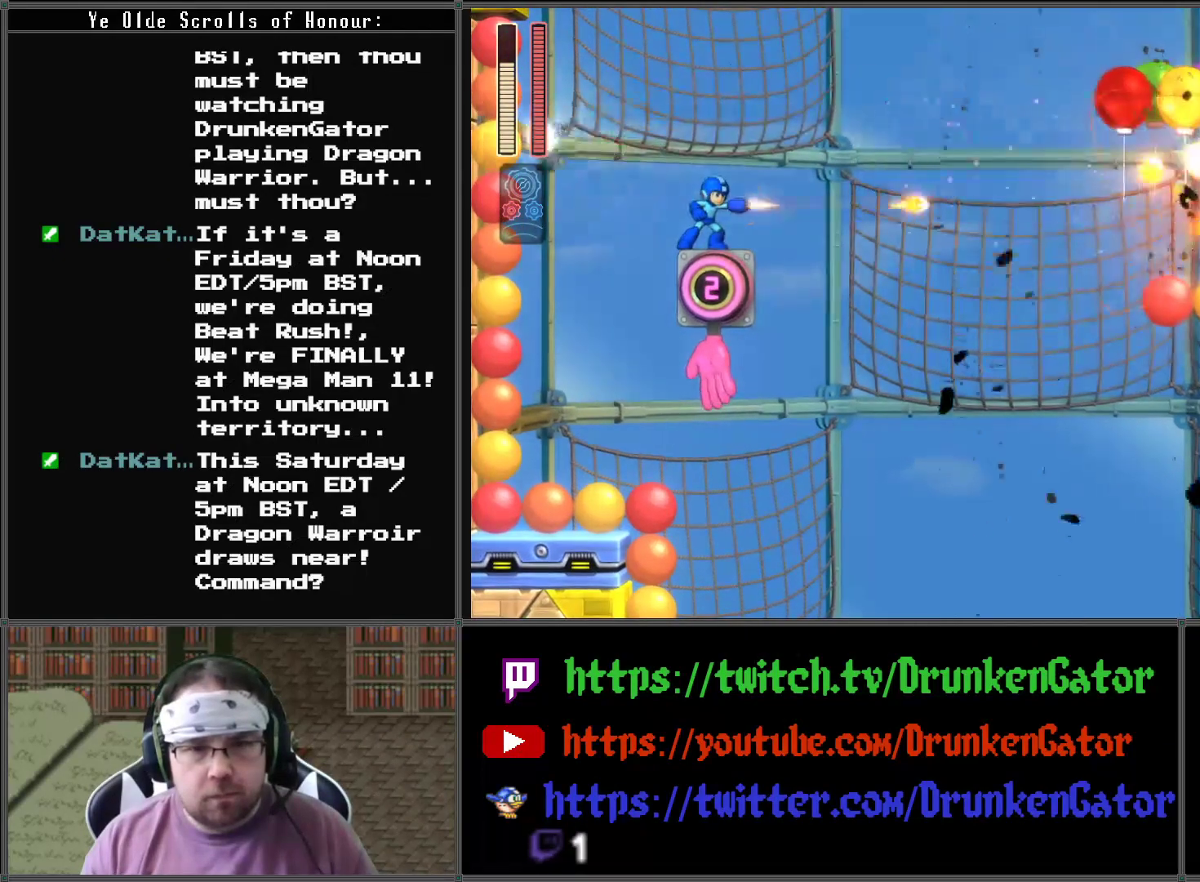
{"buttons": ["X"], "left_stick": "center", "right_stick": "center", "events": [[33, "X", "down"], [167, "X", "up"], [400, "X", "down"]]}
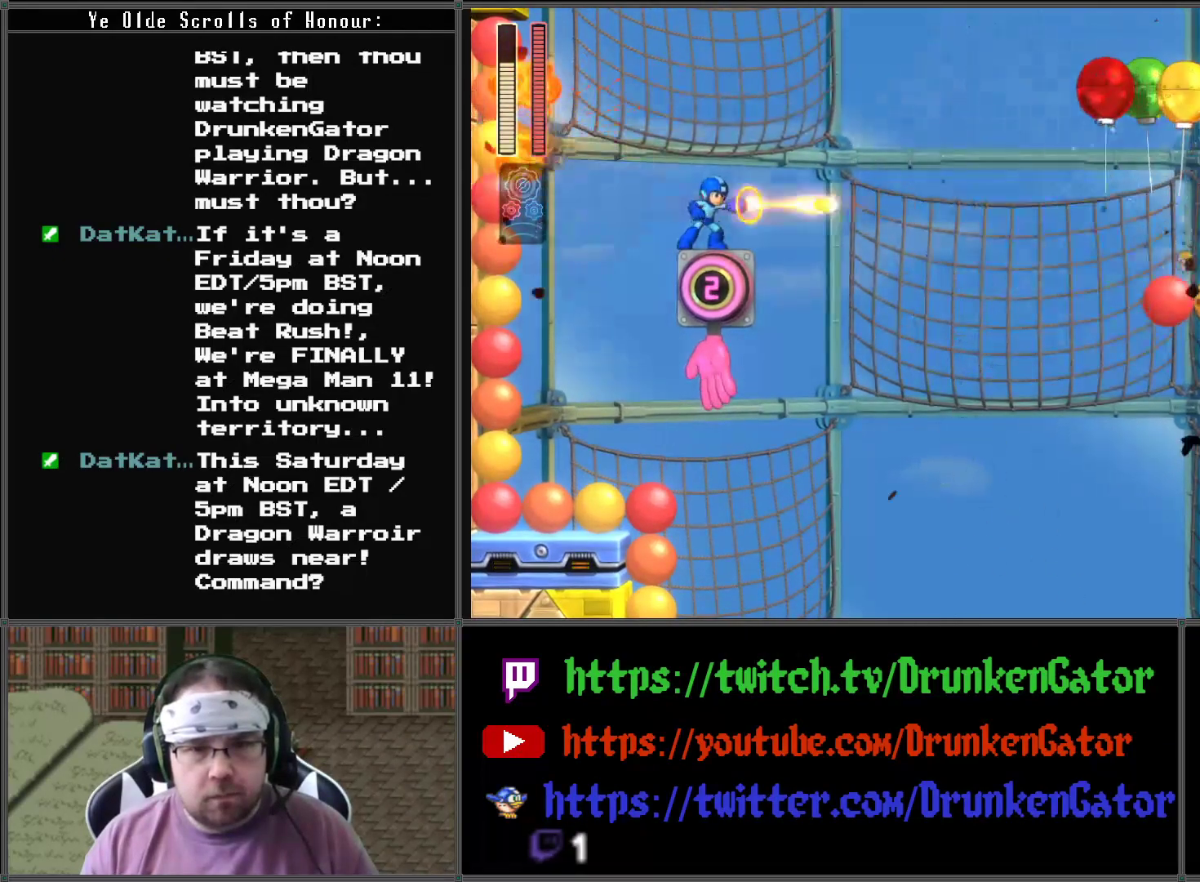
{"buttons": [], "left_stick": "center", "right_stick": "center", "events": [[33, "X", "up"], [133, "X", "down"], [267, "X", "up"], [367, "X", "down"], [500, "X", "up"]]}
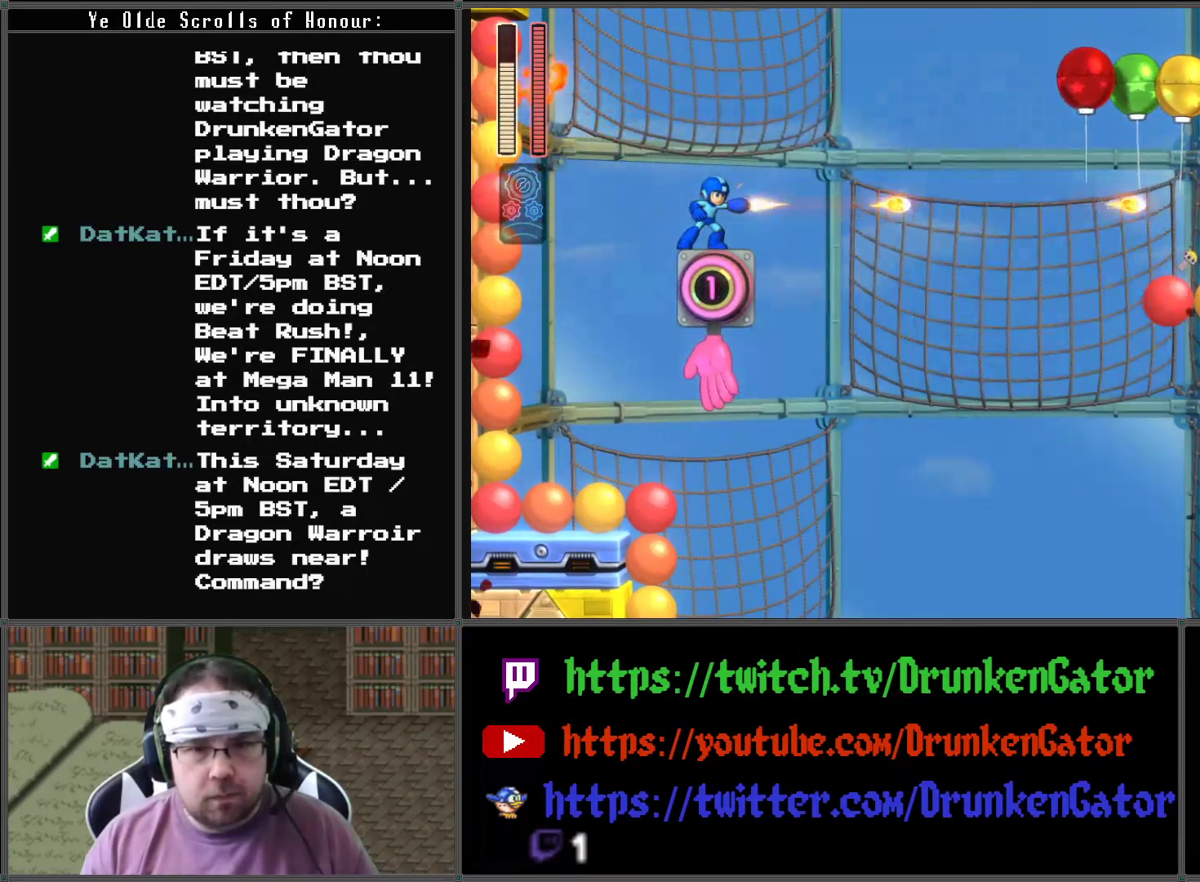
{"buttons": [], "left_stick": "center", "right_stick": "center", "events": []}
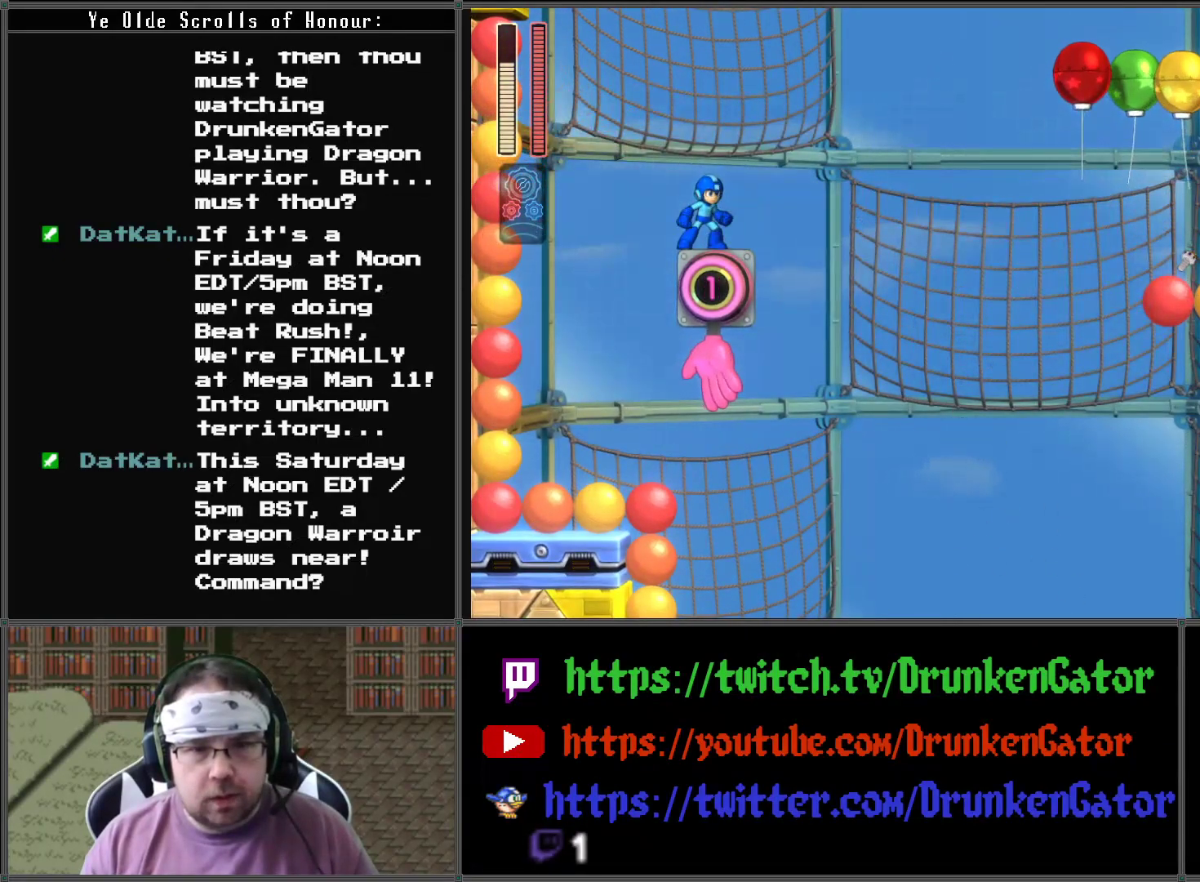
{"buttons": ["DPAD_RIGHT"], "left_stick": "center", "right_stick": "center", "events": [[500, "DPAD_RIGHT", "down"]]}
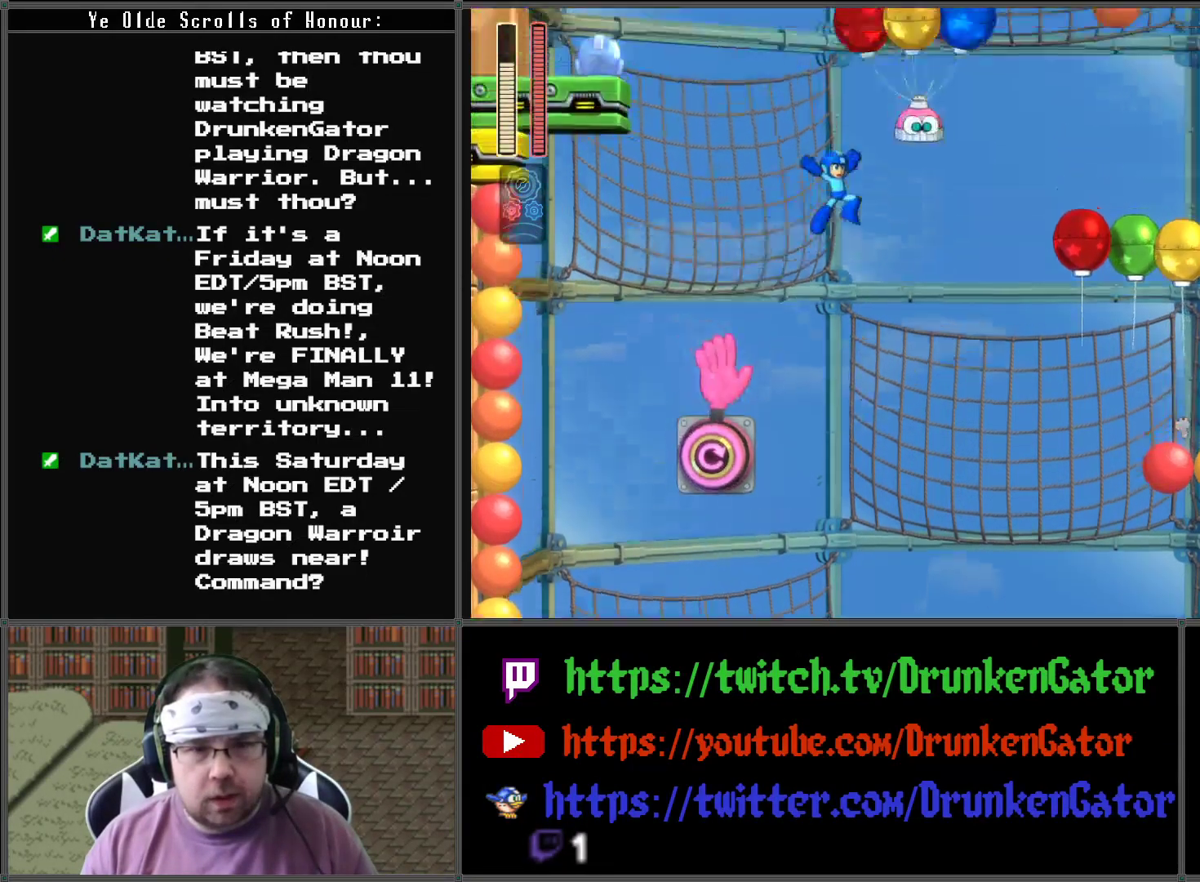
{"buttons": ["DPAD_RIGHT"], "left_stick": "center", "right_stick": "center", "events": [[33, "X", "down"], [133, "X", "up"], [233, "X", "down"], [300, "X", "up"], [367, "X", "down"], [500, "X", "up"]]}
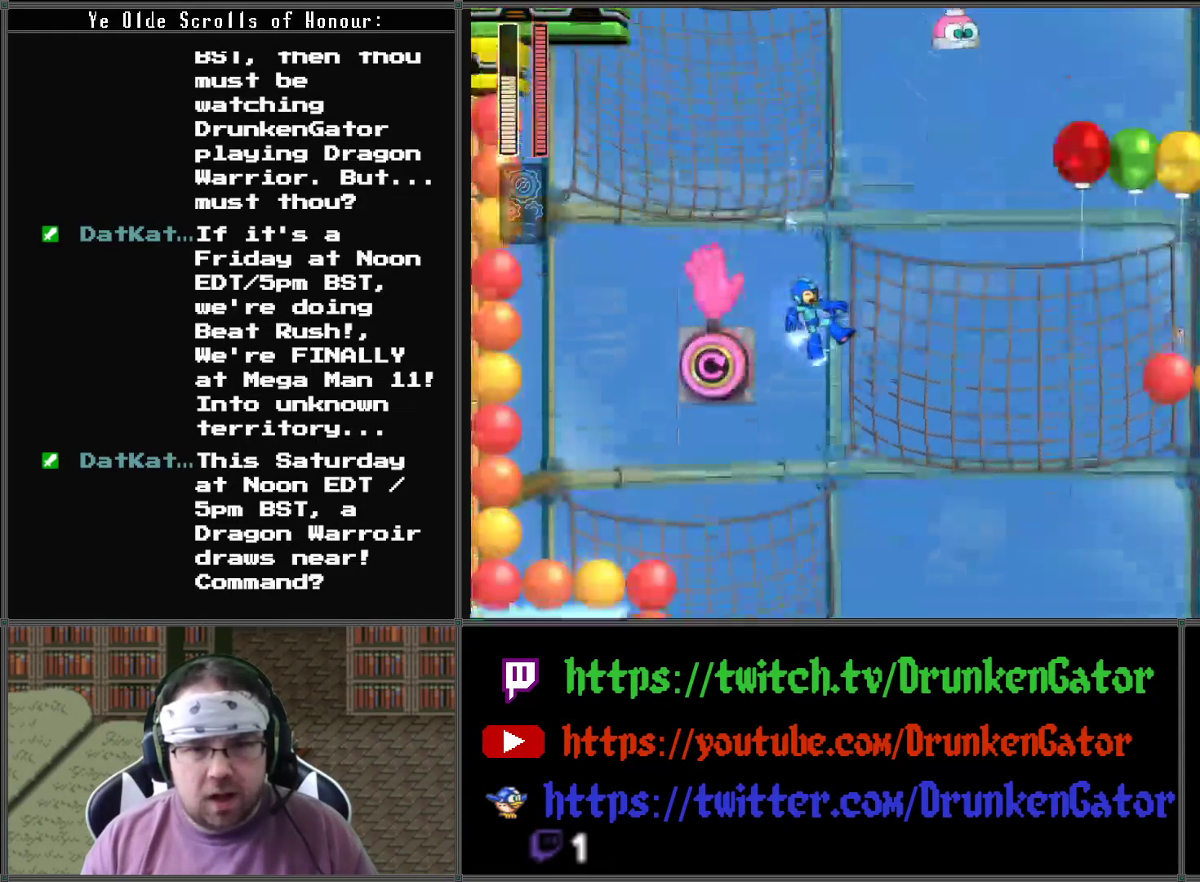
{"buttons": ["X", "DPAD_LEFT"], "left_stick": "center", "right_stick": "center", "events": [[33, "X", "down"], [100, "A", "down"], [100, "DPAD_RIGHT", "up"], [133, "A", "up"], [467, "DPAD_LEFT", "down"]]}
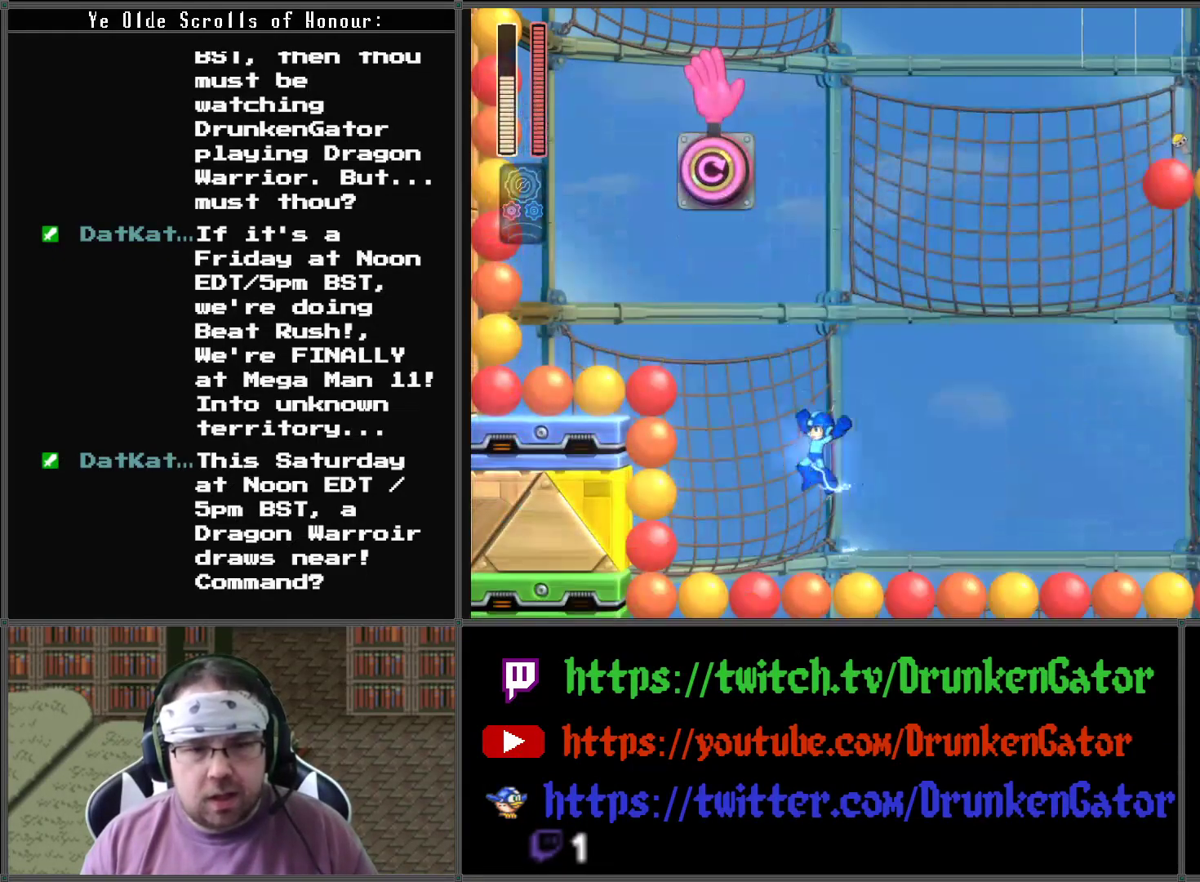
{"buttons": ["A", "X", "DPAD_LEFT"], "left_stick": "center", "right_stick": "center", "events": [[33, "A", "down"]]}
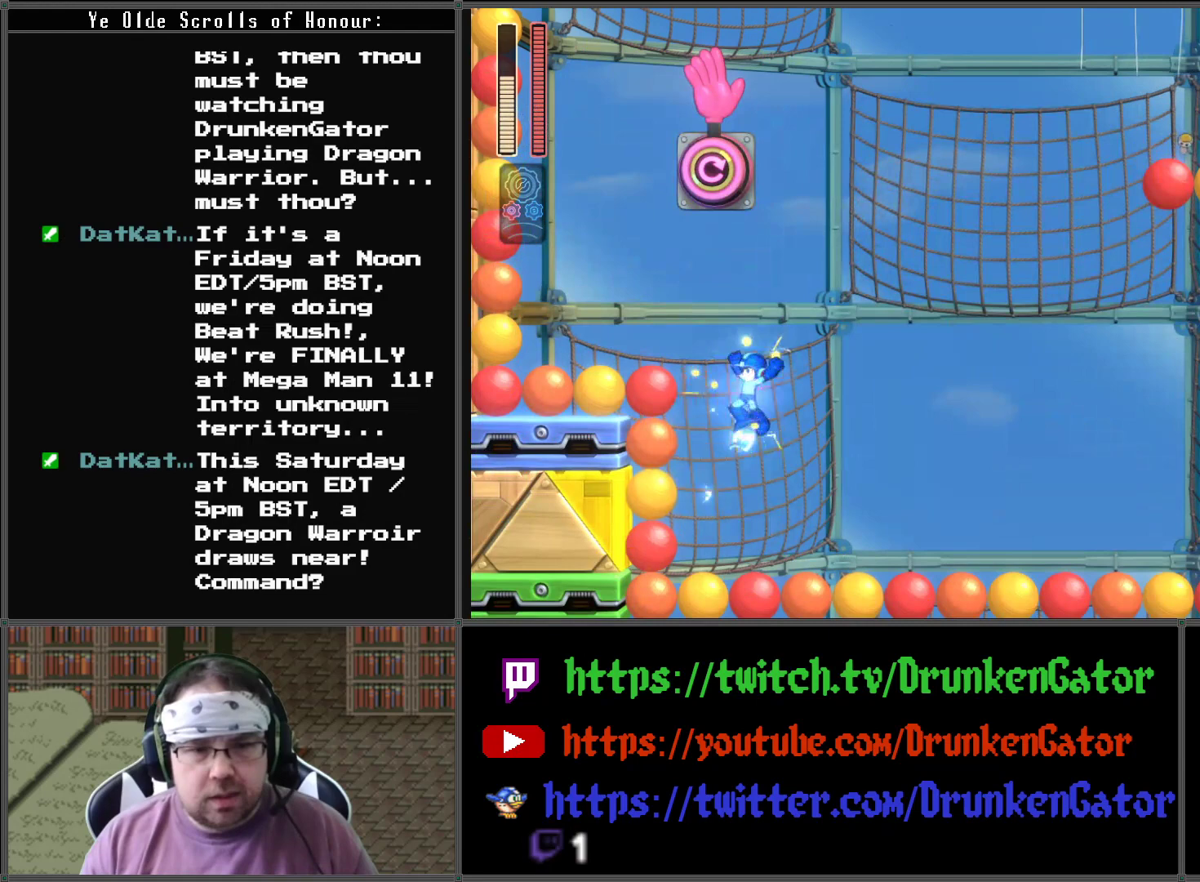
{"buttons": ["A", "X", "DPAD_LEFT"], "left_stick": "center", "right_stick": "center", "events": []}
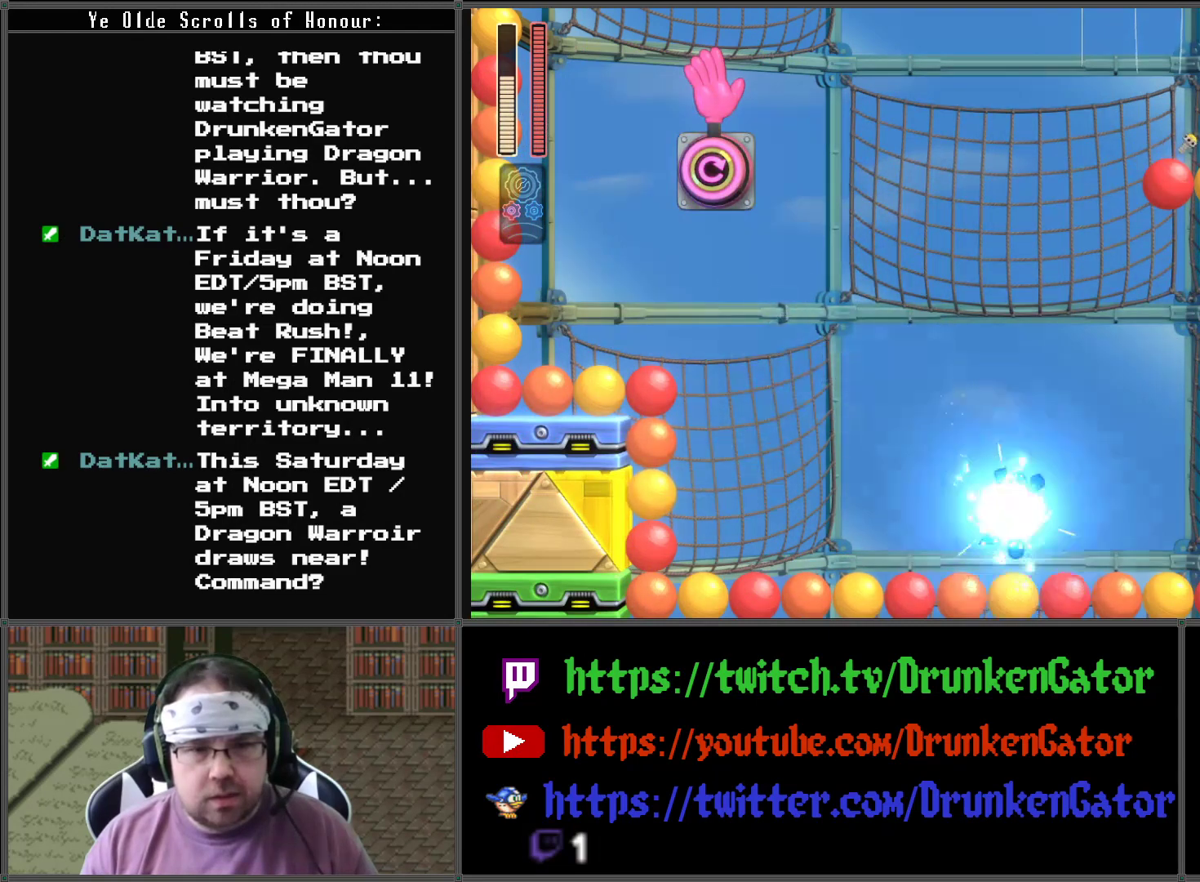
{"buttons": ["X", "DPAD_LEFT"], "left_stick": "center", "right_stick": "center", "events": [[33, "A", "up"]]}
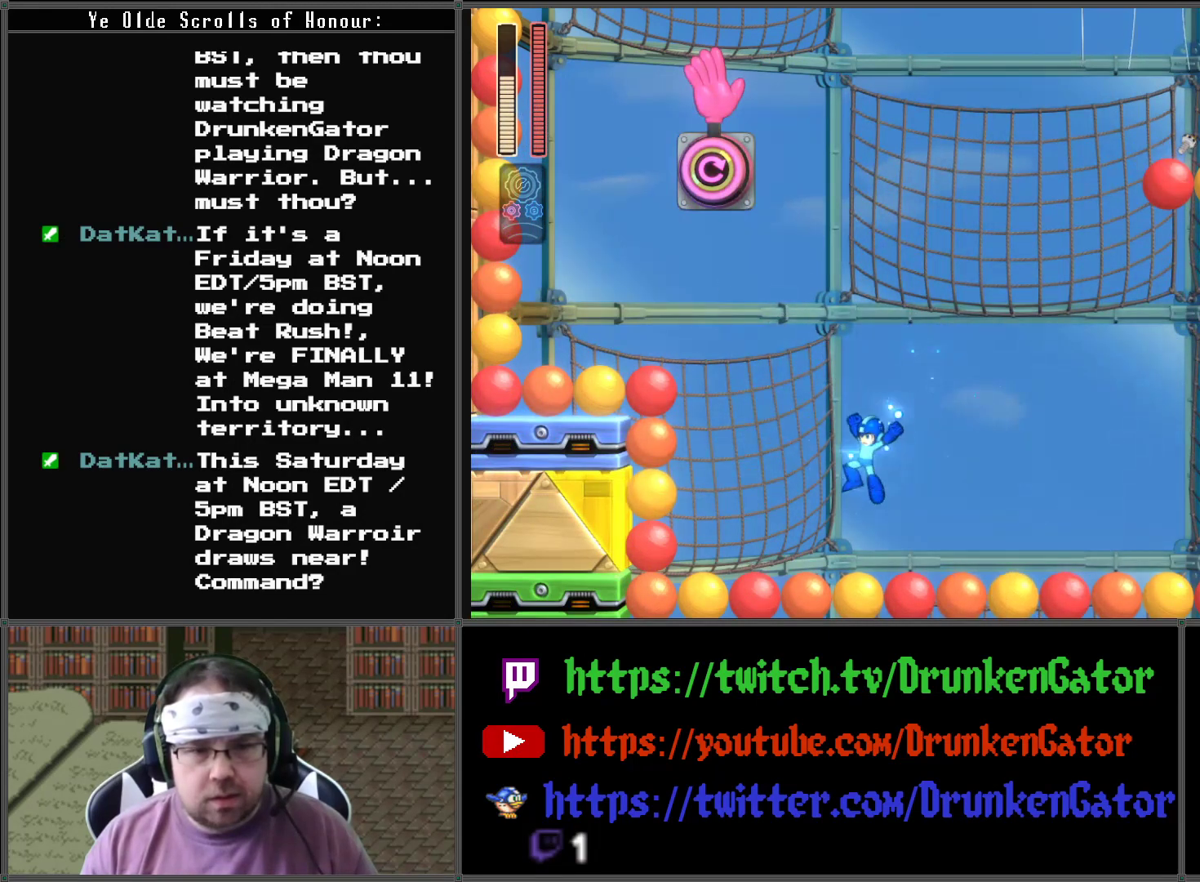
{"buttons": ["A", "X", "DPAD_LEFT"], "left_stick": "center", "right_stick": "center", "events": [[33, "A", "down"]]}
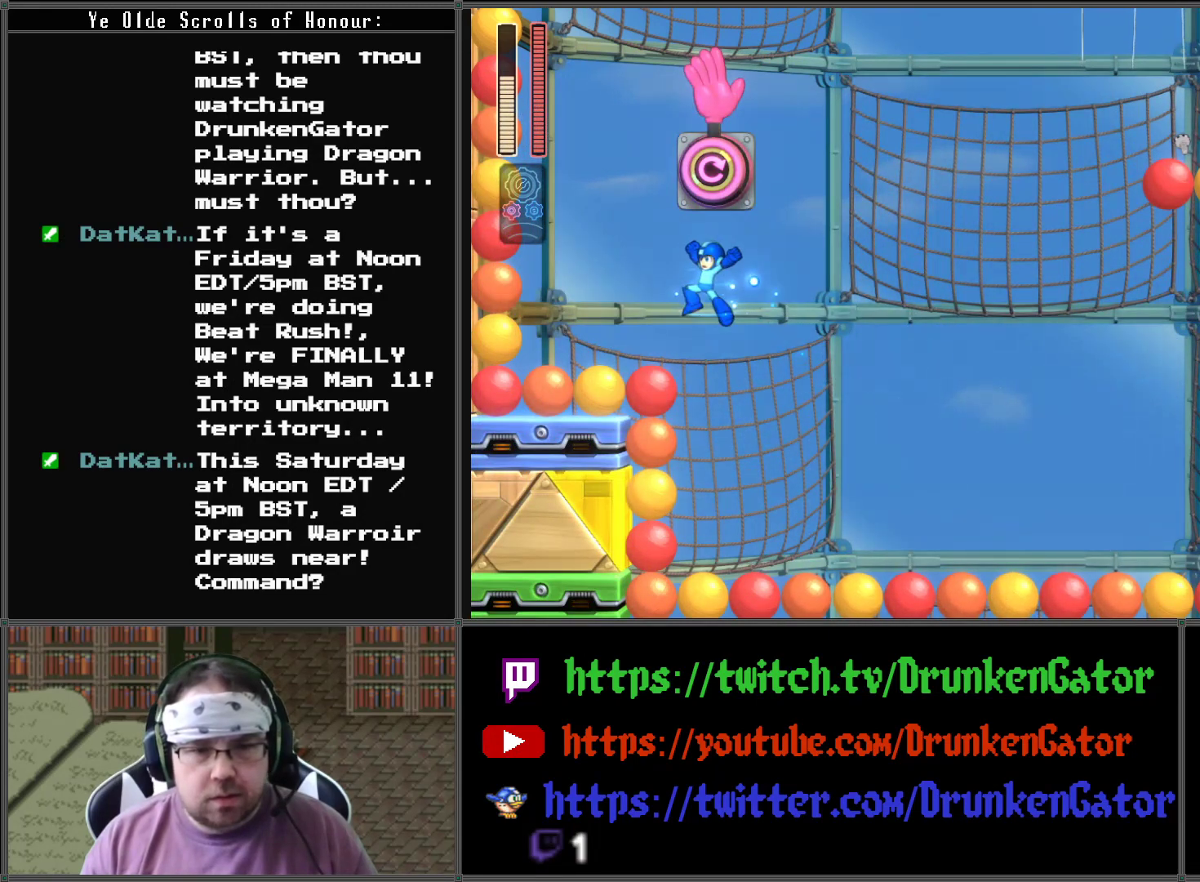
{"buttons": ["X", "DPAD_RIGHT"], "left_stick": "center", "right_stick": "center", "events": [[200, "A", "up"], [367, "DPAD_LEFT", "up"], [400, "DPAD_RIGHT", "down"], [400, "DPAD_UP", "down"], [433, "DPAD_UP", "up"]]}
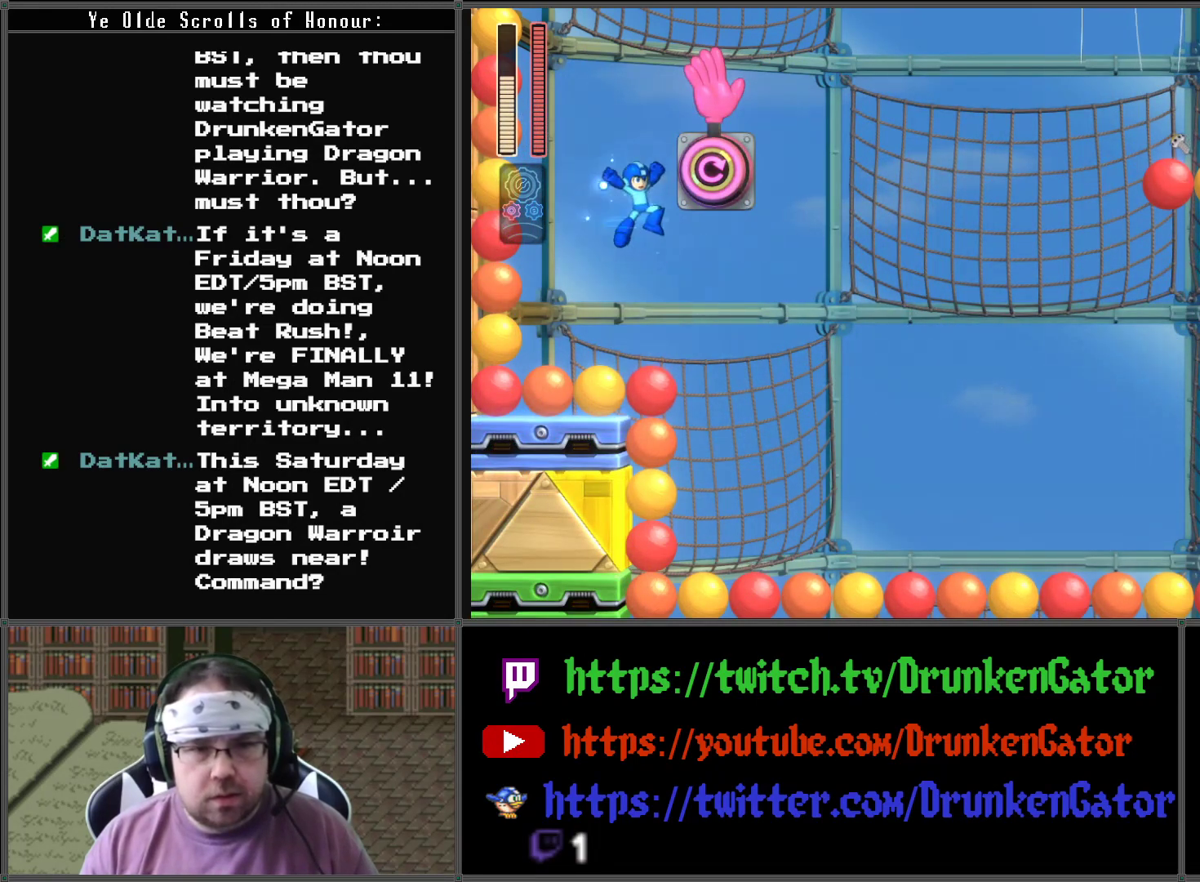
{"buttons": ["A", "X"], "left_stick": "center", "right_stick": "center", "events": [[100, "DPAD_RIGHT", "up"], [100, "X", "up"], [167, "X", "down"], [300, "A", "down"], [300, "DPAD_LEFT", "down"], [433, "DPAD_LEFT", "up"]]}
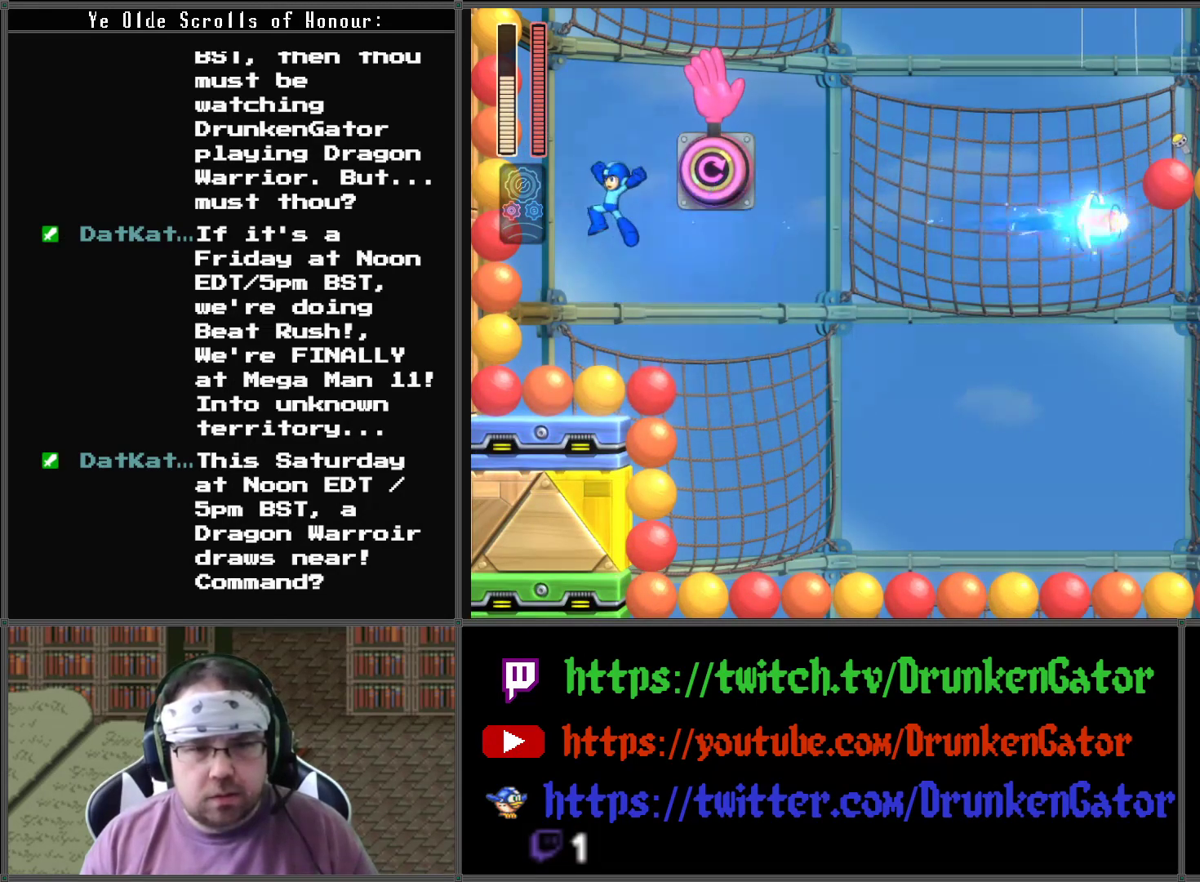
{"buttons": ["A", "X"], "left_stick": "center", "right_stick": "center", "events": [[67, "DPAD_RIGHT", "down"], [167, "DPAD_RIGHT", "up"]]}
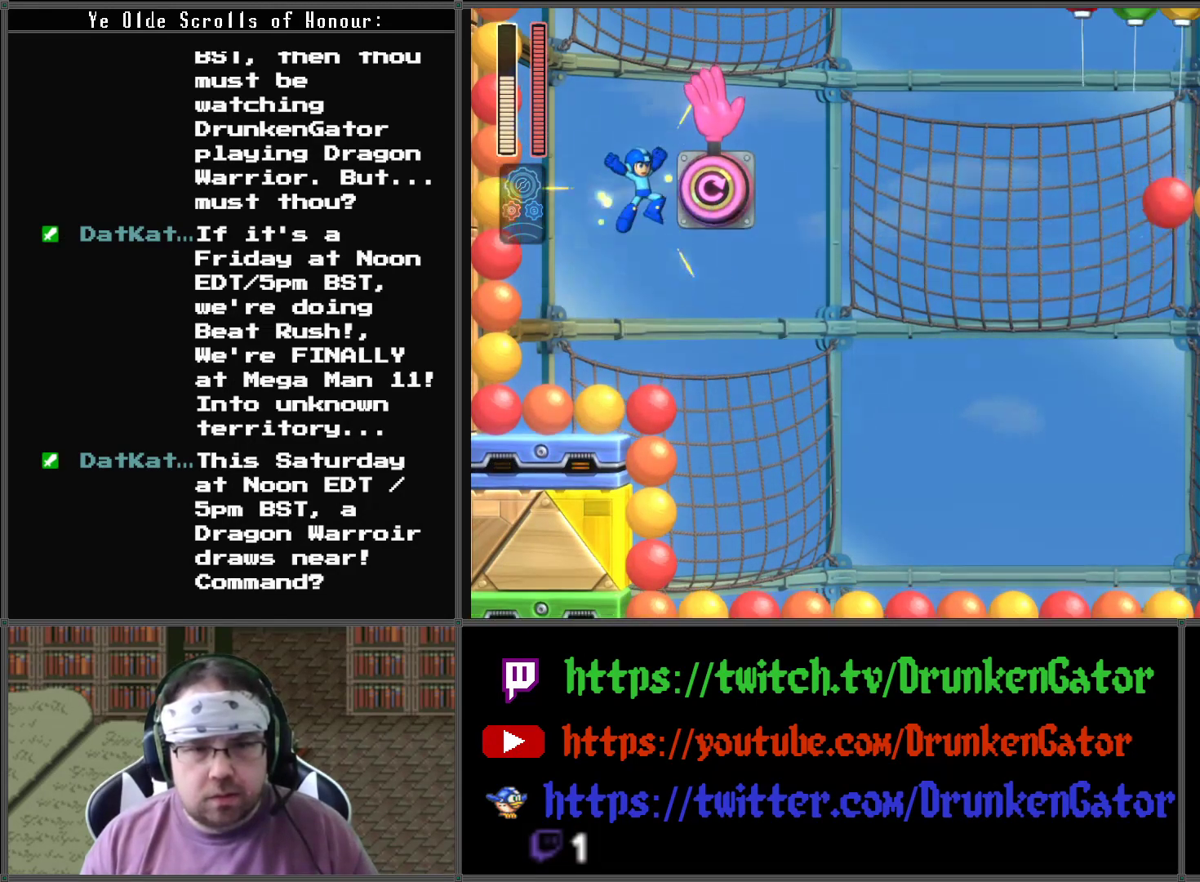
{"buttons": ["X"], "left_stick": "center", "right_stick": "center", "events": [[133, "DPAD_RIGHT", "down"], [200, "A", "up"], [200, "X", "up"], [267, "X", "down"], [467, "DPAD_RIGHT", "up"]]}
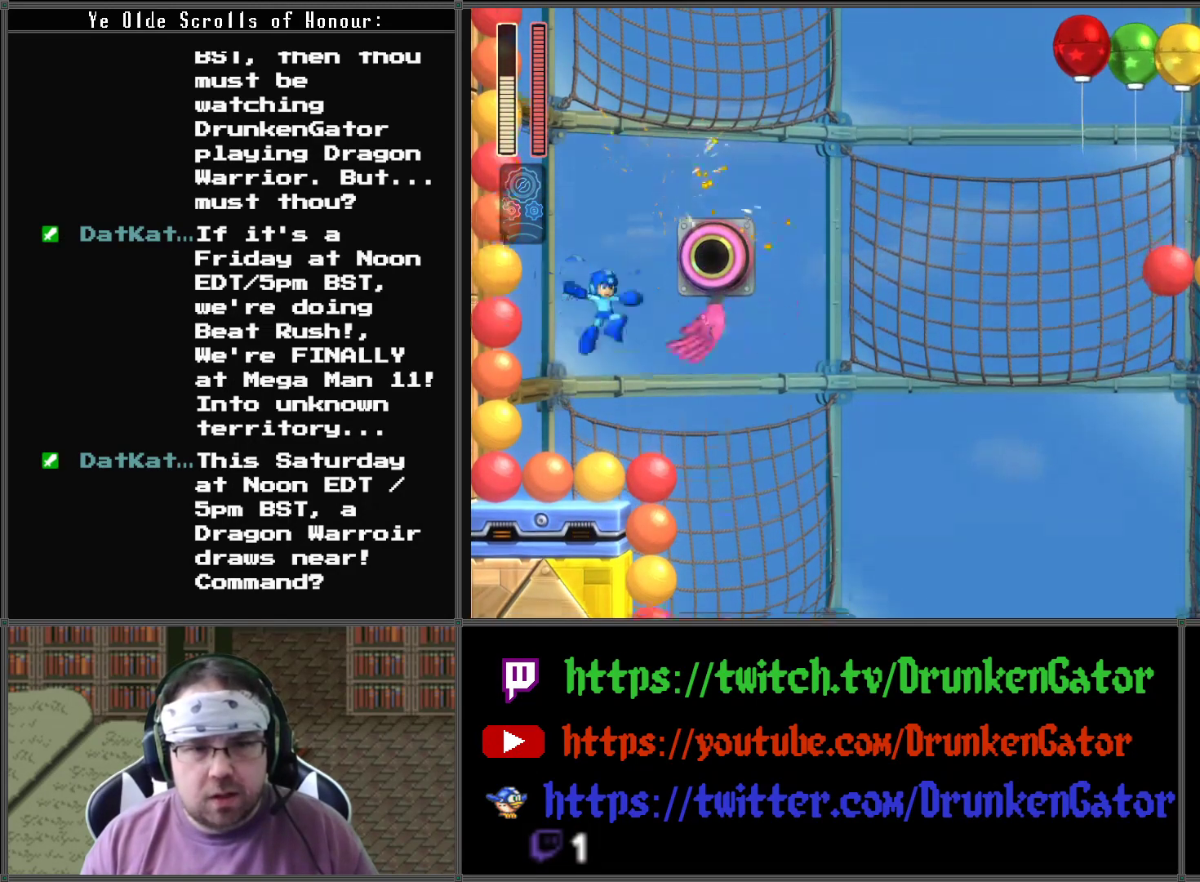
{"buttons": ["A", "X", "DPAD_LEFT"], "left_stick": "center", "right_stick": "center", "events": [[100, "A", "down"], [133, "DPAD_RIGHT", "down"], [233, "DPAD_RIGHT", "up"], [433, "DPAD_LEFT", "down"]]}
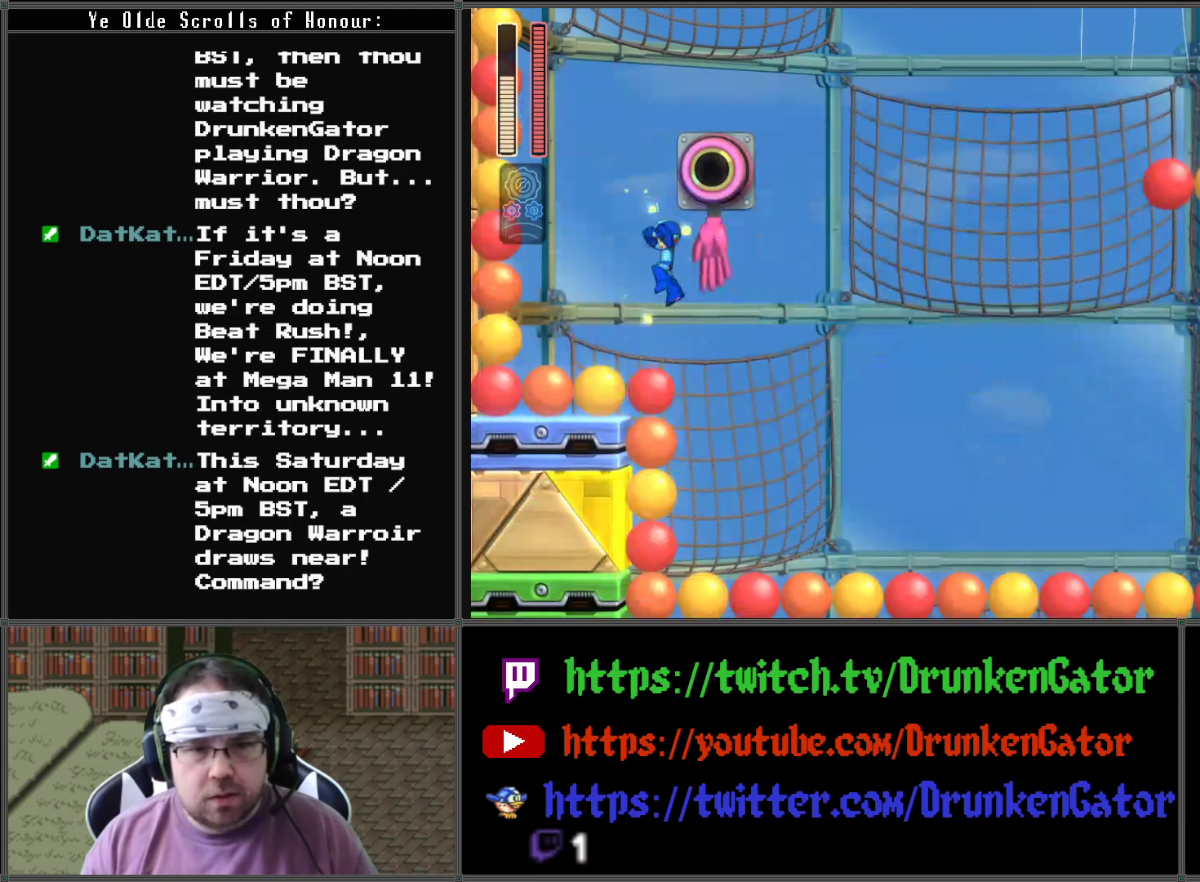
{"buttons": ["A", "X", "DPAD_LEFT"], "left_stick": "center", "right_stick": "center", "events": [[67, "DPAD_LEFT", "up"], [433, "DPAD_LEFT", "down"]]}
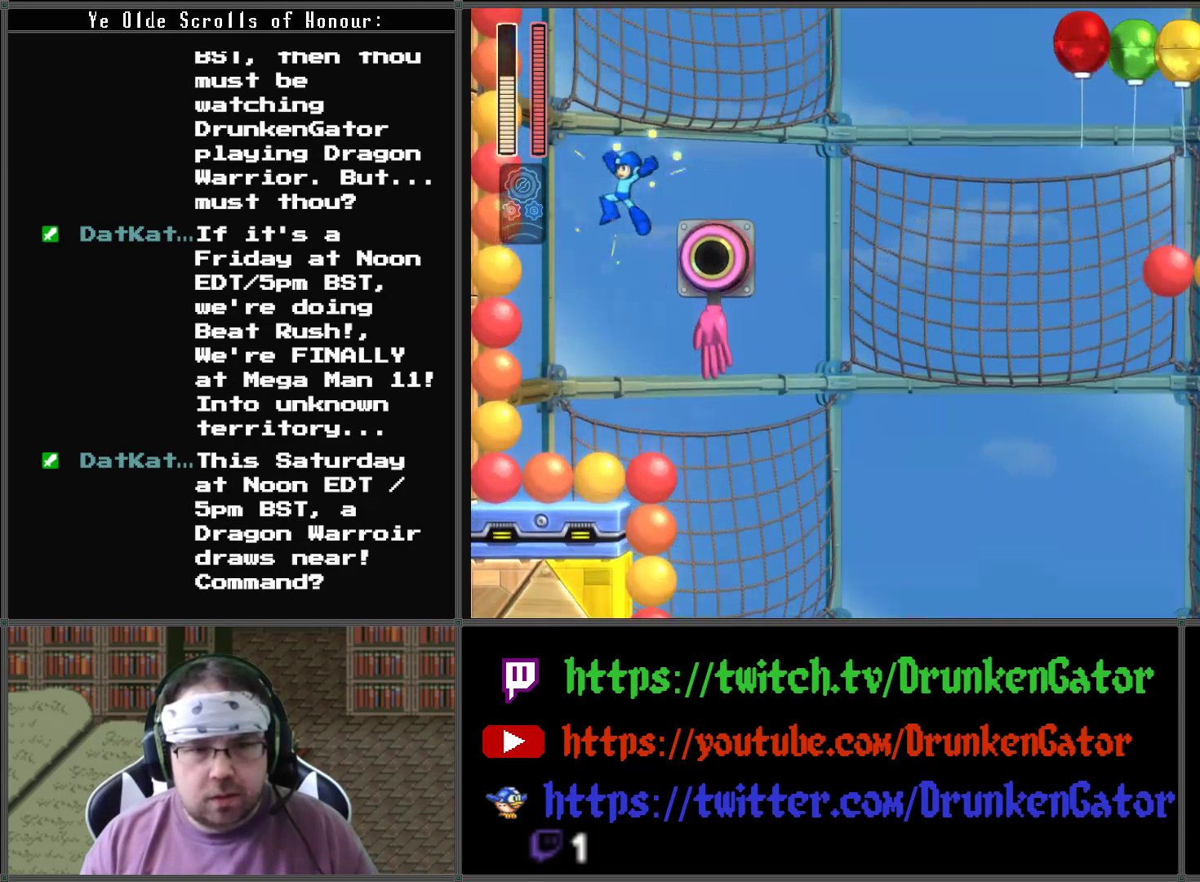
{"buttons": ["A", "X"], "left_stick": "center", "right_stick": "center", "events": [[67, "DPAD_LEFT", "up"], [133, "DPAD_RIGHT", "down"], [467, "DPAD_RIGHT", "up"]]}
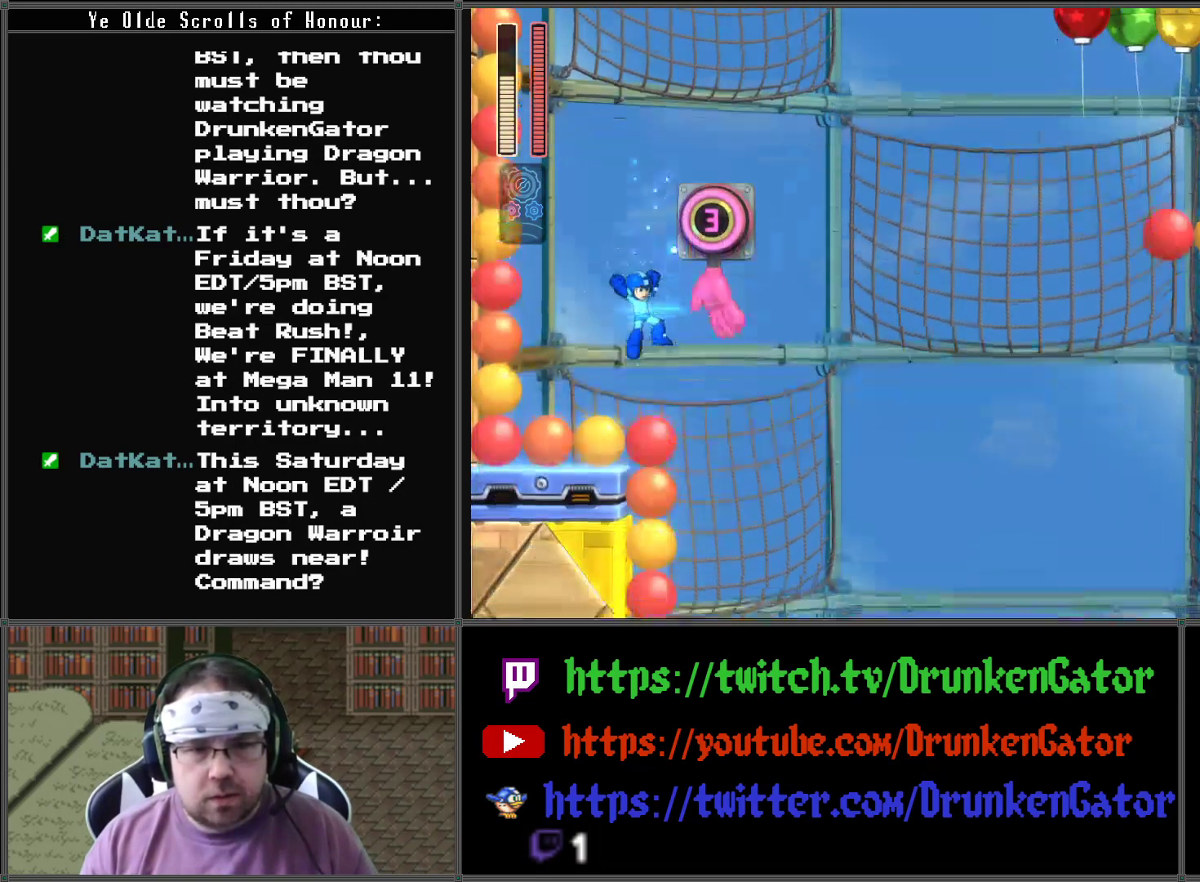
{"buttons": ["A", "X", "DPAD_RIGHT"], "left_stick": "center", "right_stick": "center", "events": [[333, "DPAD_RIGHT", "down"], [367, "DPAD_RIGHT", "up"], [433, "DPAD_RIGHT", "down"]]}
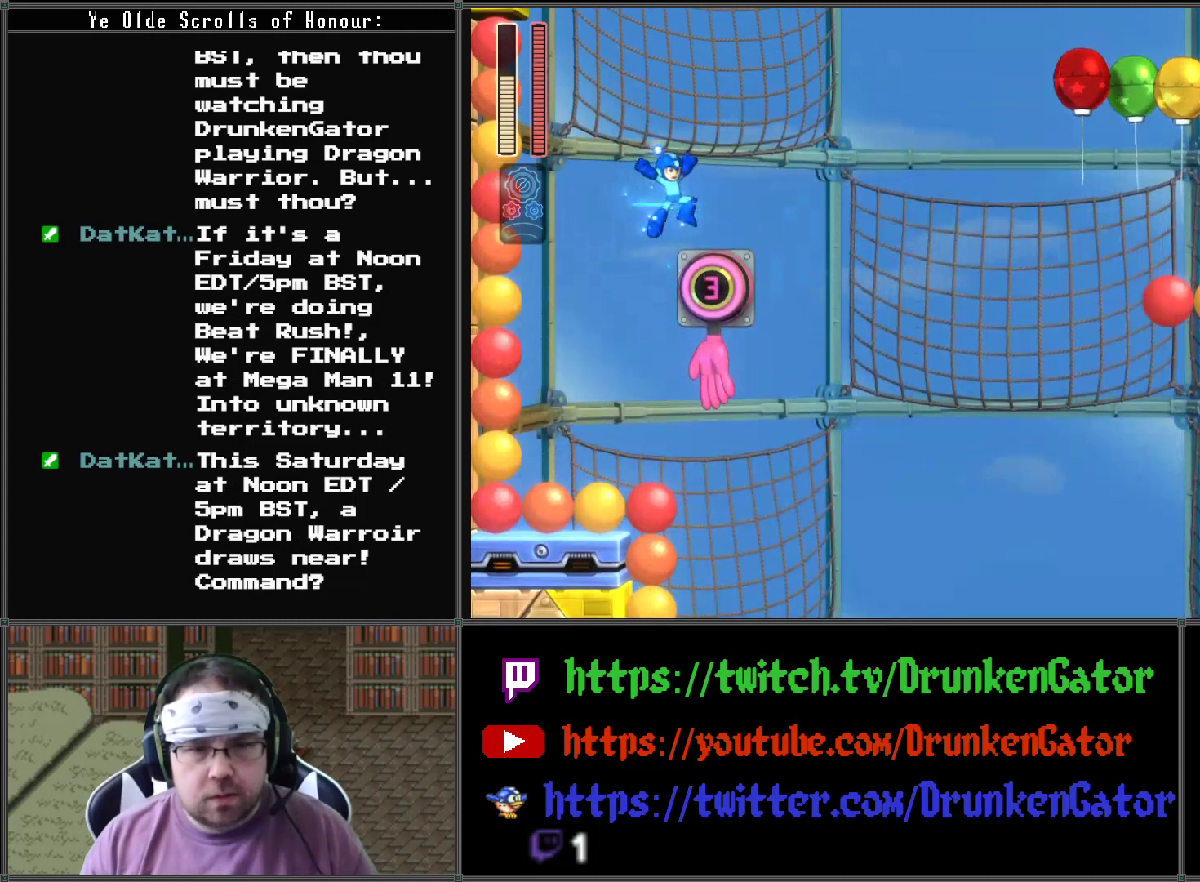
{"buttons": [], "left_stick": "center", "right_stick": "center", "events": [[167, "A", "up"], [167, "DPAD_RIGHT", "up"], [200, "X", "up"]]}
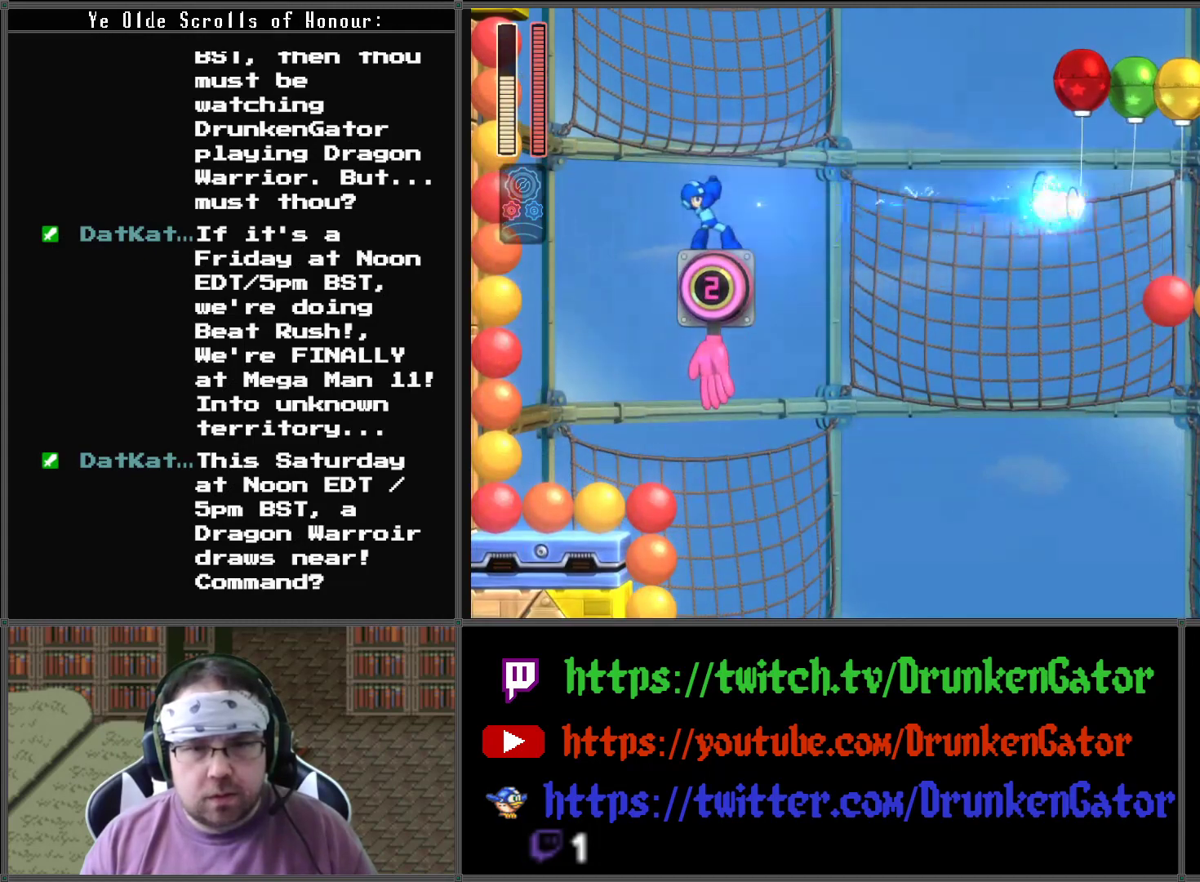
{"buttons": ["X"], "left_stick": "center", "right_stick": "center", "events": [[100, "A", "down"], [200, "A", "up"], [267, "X", "down"], [433, "X", "up"], [467, "X", "down"]]}
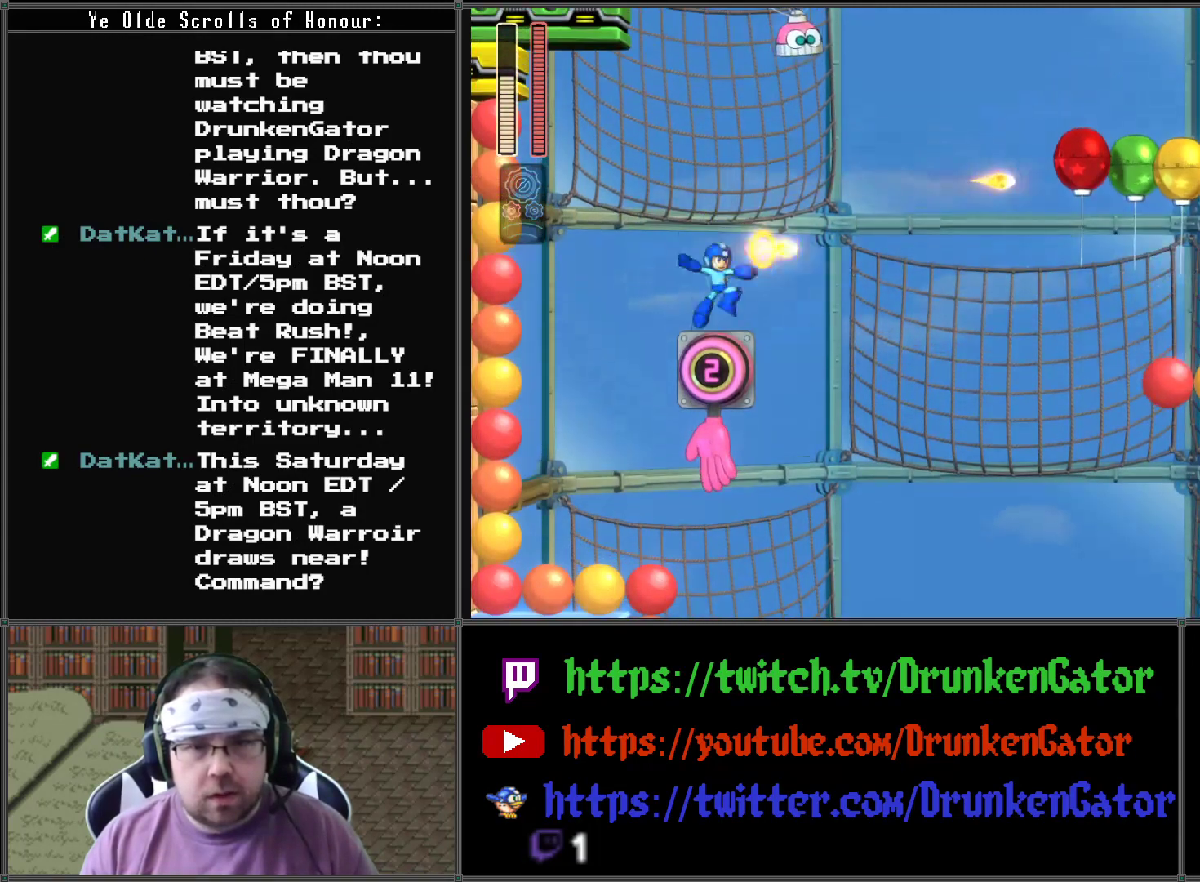
{"buttons": ["X"], "left_stick": "center", "right_stick": "center", "events": [[100, "X", "up"], [200, "A", "down"], [467, "X", "down"], [500, "A", "up"]]}
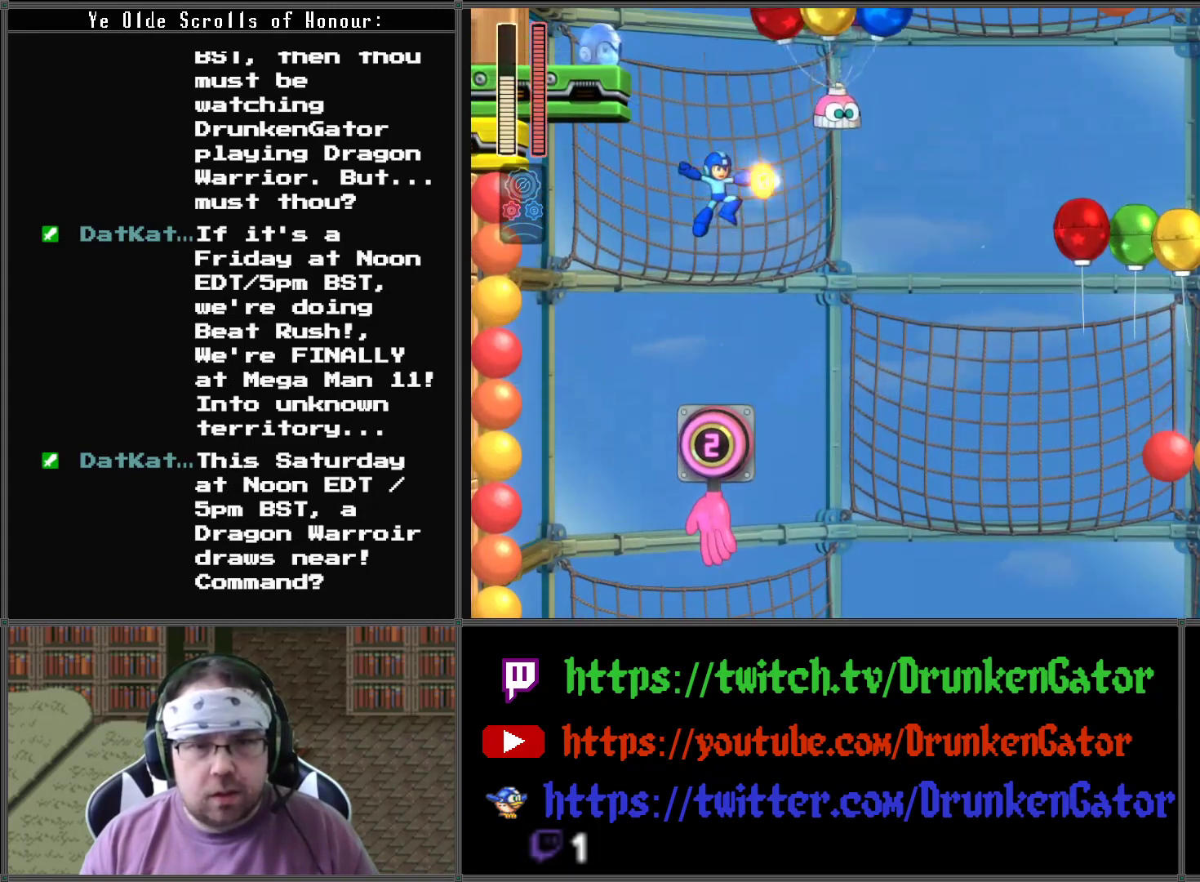
{"buttons": ["X"], "left_stick": "center", "right_stick": "center", "events": [[67, "X", "up"], [133, "X", "down"], [233, "X", "up"], [267, "X", "down"]]}
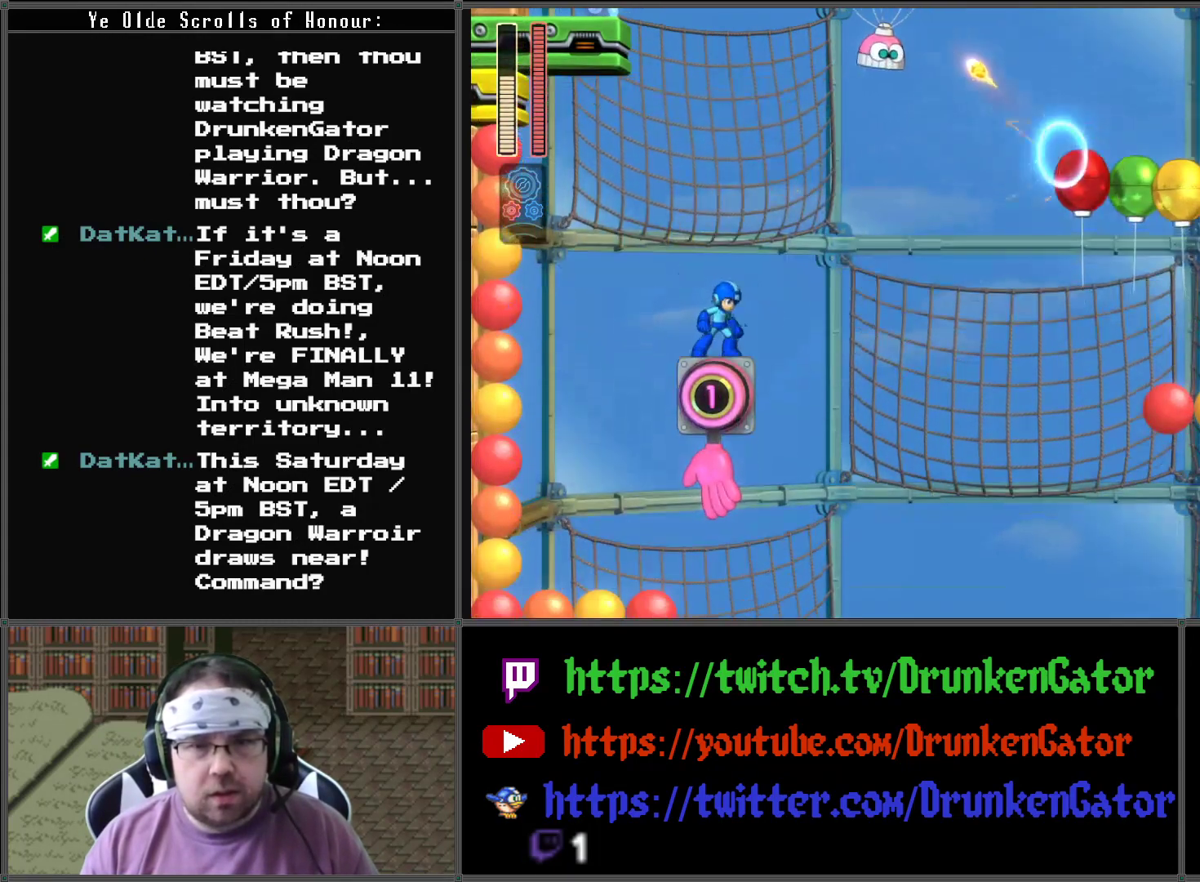
{"buttons": ["X"], "left_stick": "center", "right_stick": "center", "events": []}